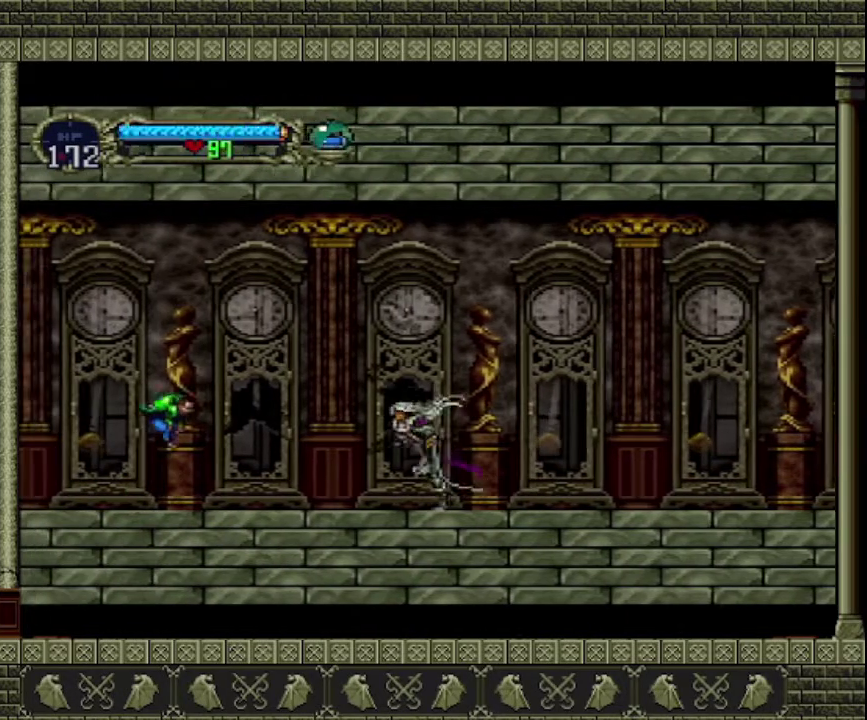
Gameplay with a controller (PlayStation layout); each line is a JSON object with the inputs held at the frame after it. "events" lists button and stick changes between this image and that frame as [ms after this image, input, new state], when the widget could be followed in between. This overlay highlights the sticks when they move; stick clicks (L3 R3) are not distinguishable. Not read: L3 R3 right_stick.
{"buttons": [], "left_stick": "center", "events": [[233, "left_stick", "center"]]}
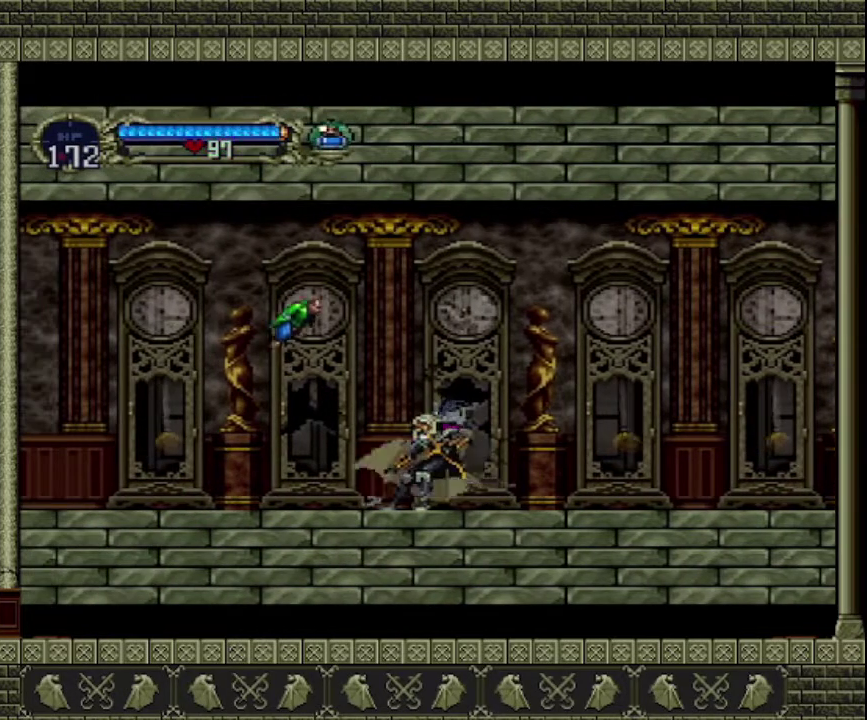
{"buttons": [], "left_stick": "center", "events": [[167, "SQUARE", "down"], [400, "SQUARE", "up"]]}
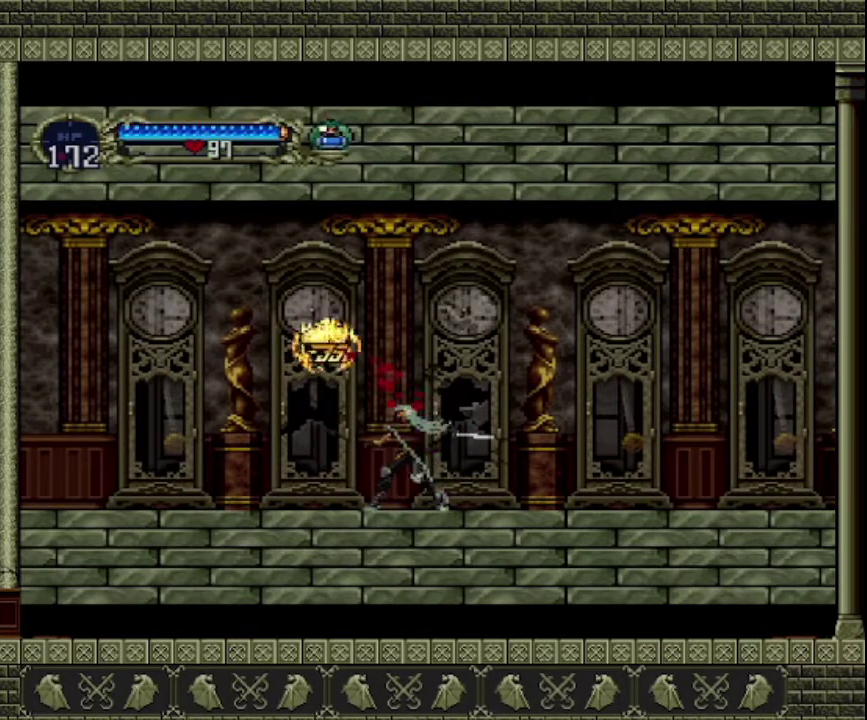
{"buttons": [], "left_stick": "left", "events": [[67, "left_stick", "left"]]}
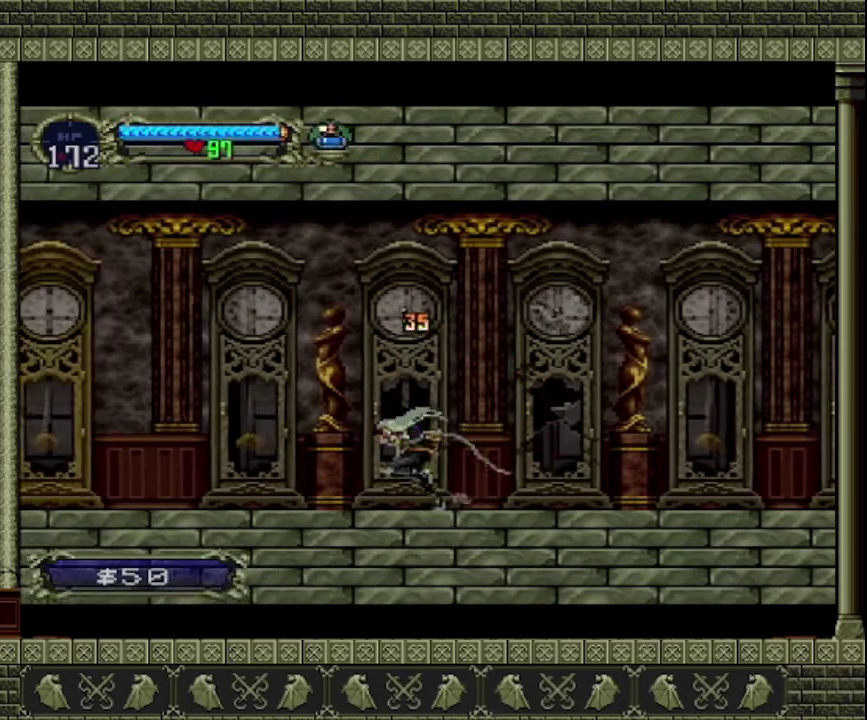
{"buttons": [], "left_stick": "left", "events": []}
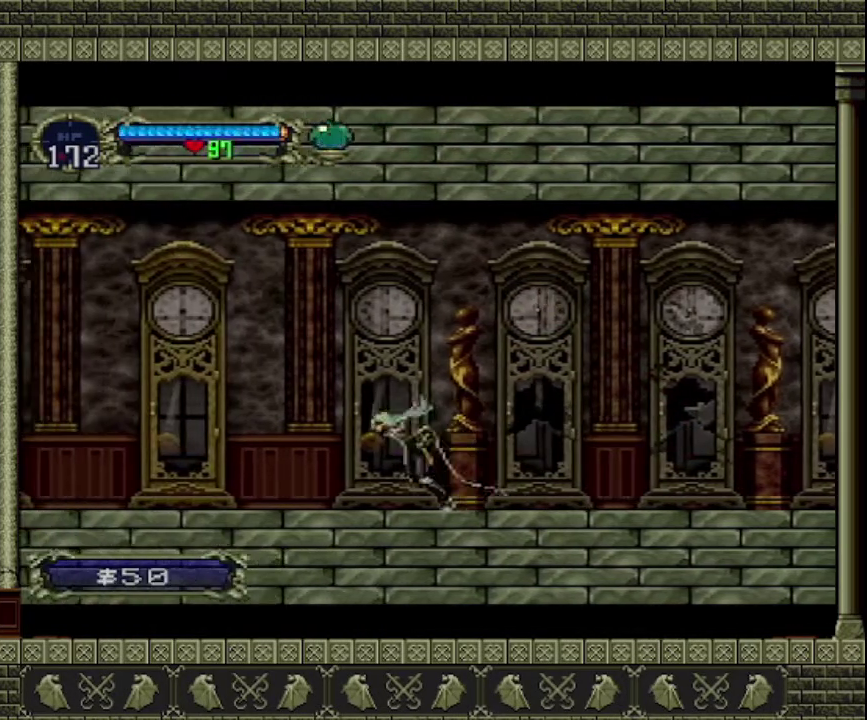
{"buttons": [], "left_stick": "left", "events": []}
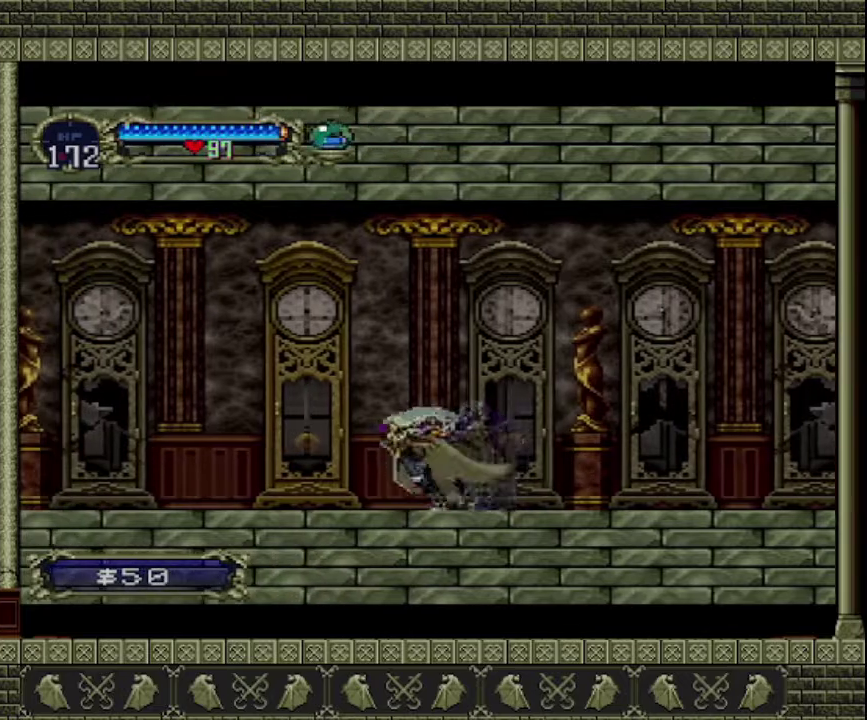
{"buttons": [], "left_stick": "left", "events": []}
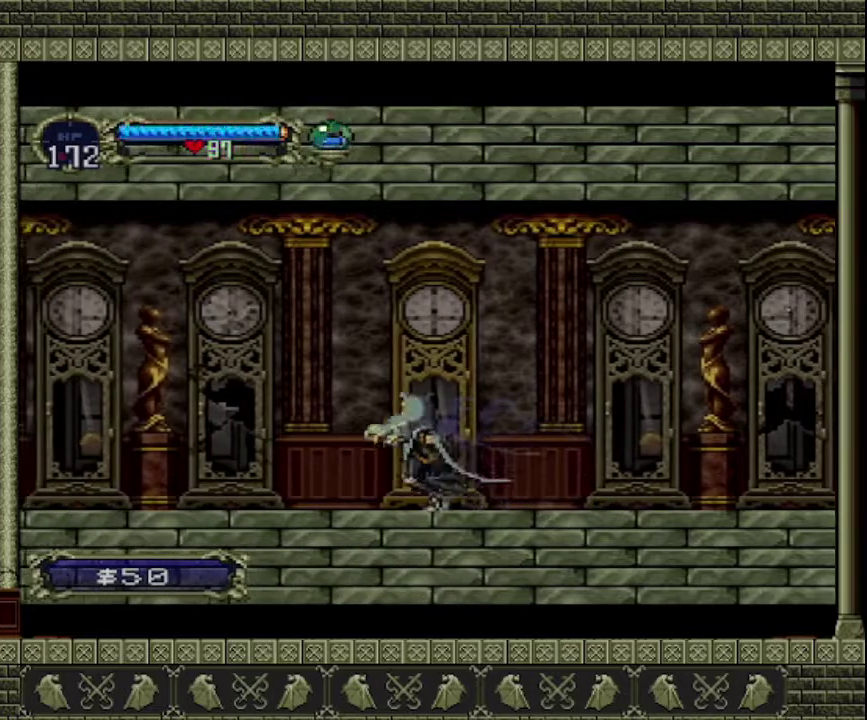
{"buttons": [], "left_stick": "left", "events": []}
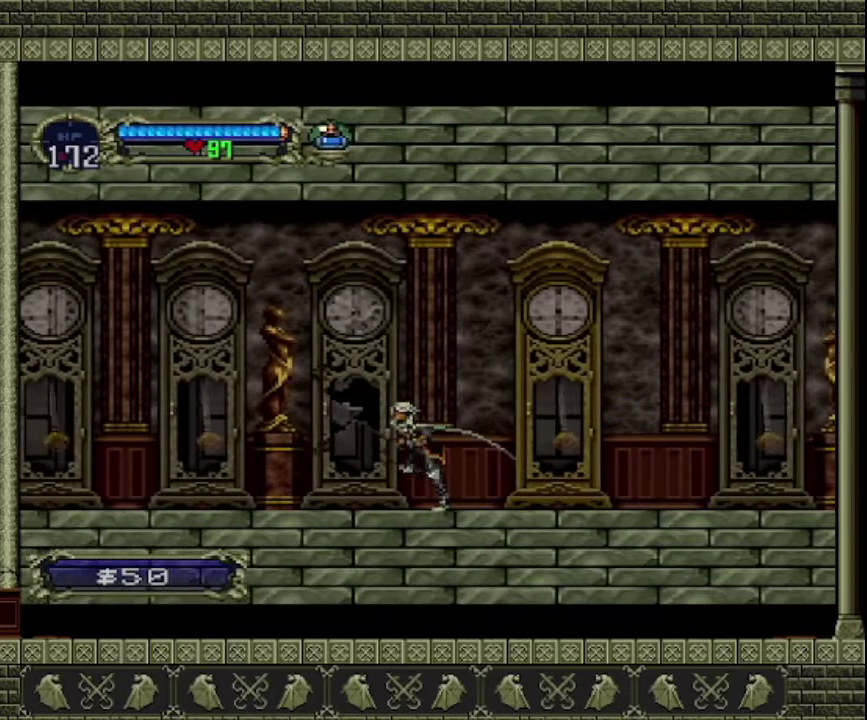
{"buttons": [], "left_stick": "left", "events": []}
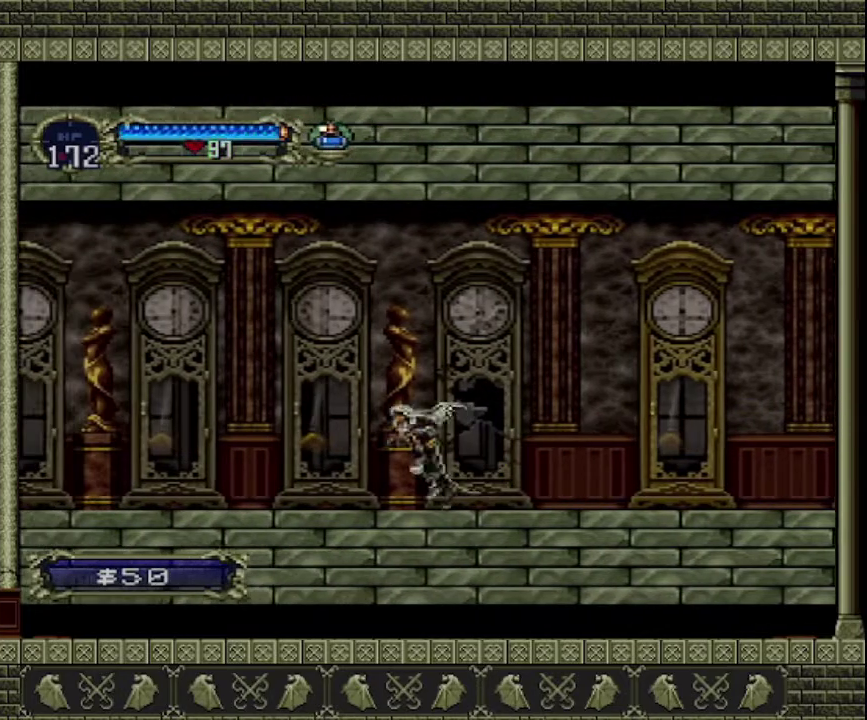
{"buttons": [], "left_stick": "left", "events": []}
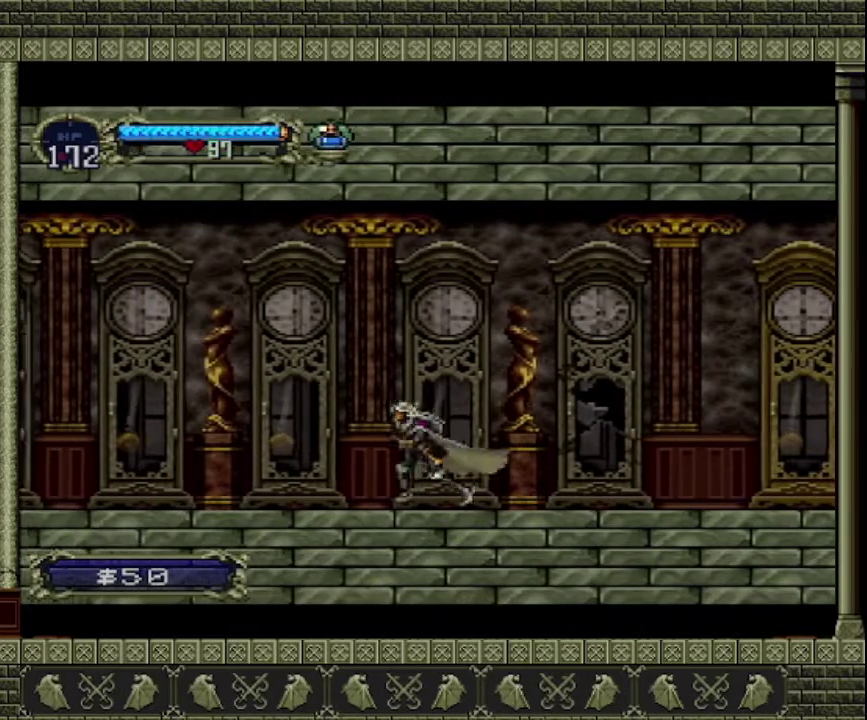
{"buttons": [], "left_stick": "left", "events": []}
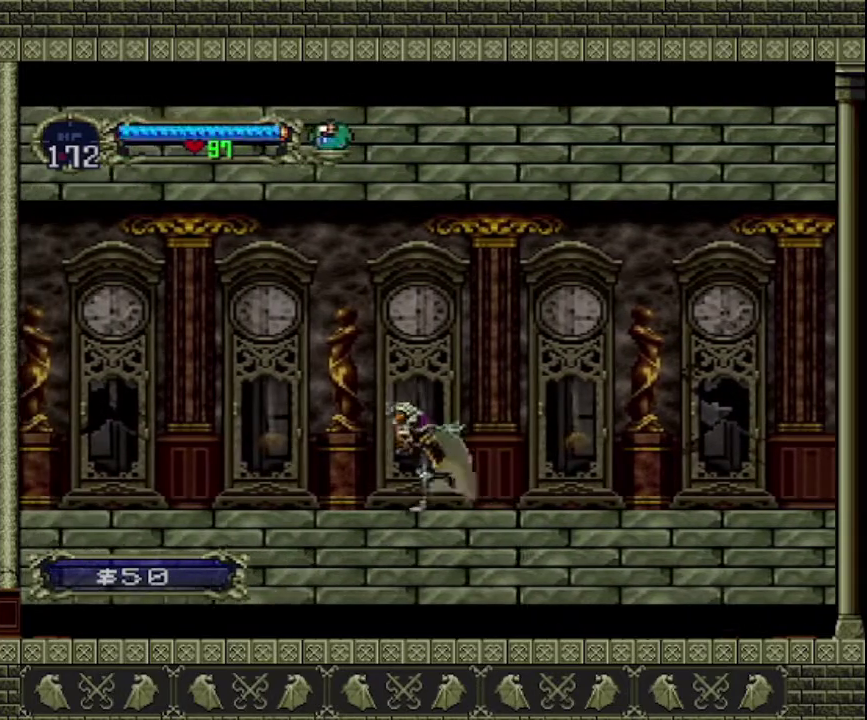
{"buttons": [], "left_stick": "left", "events": []}
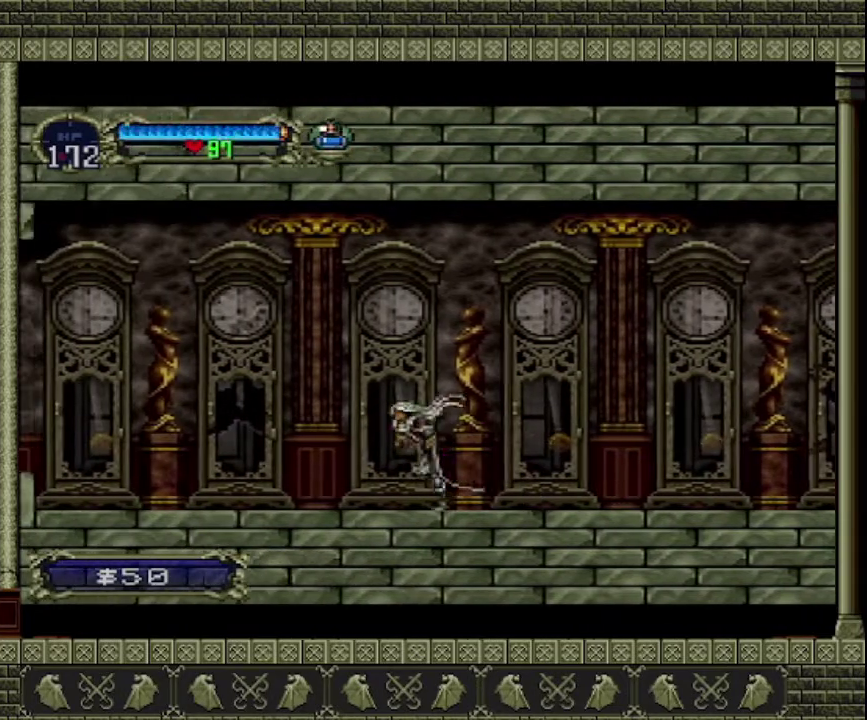
{"buttons": [], "left_stick": "left", "events": []}
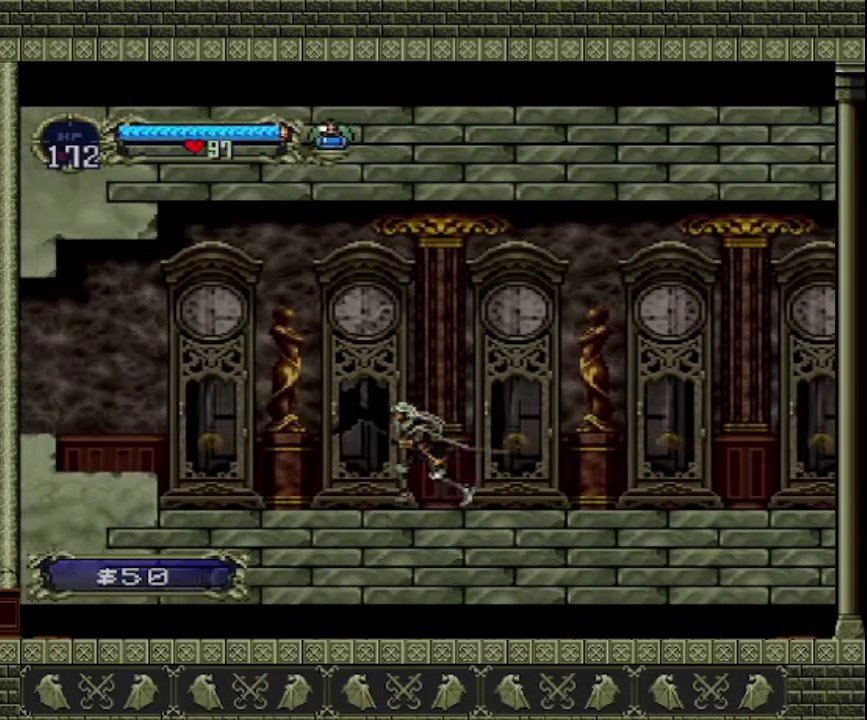
{"buttons": [], "left_stick": "left", "events": []}
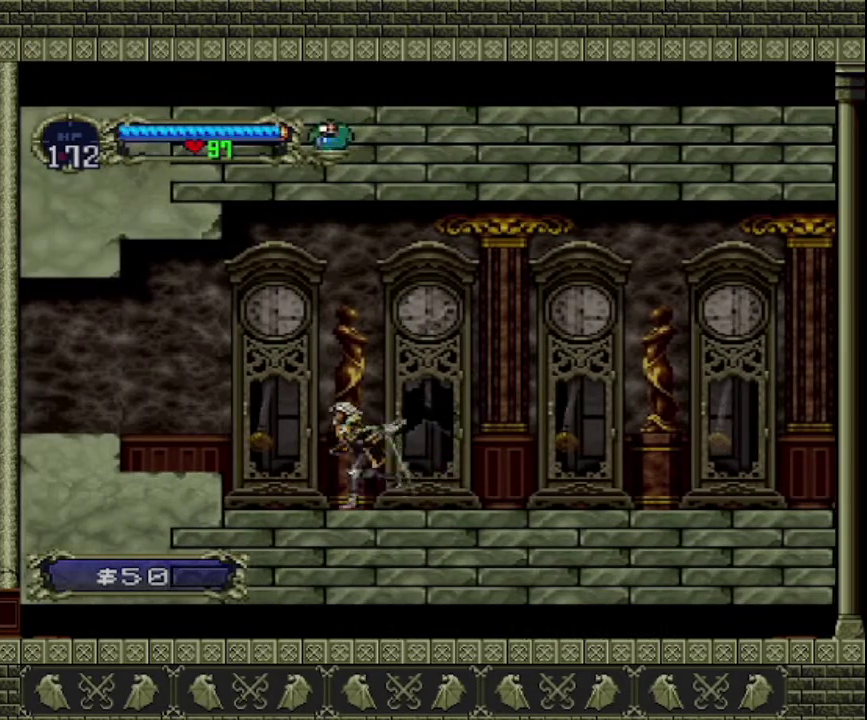
{"buttons": ["CROSS"], "left_stick": "left", "events": [[433, "CROSS", "down"]]}
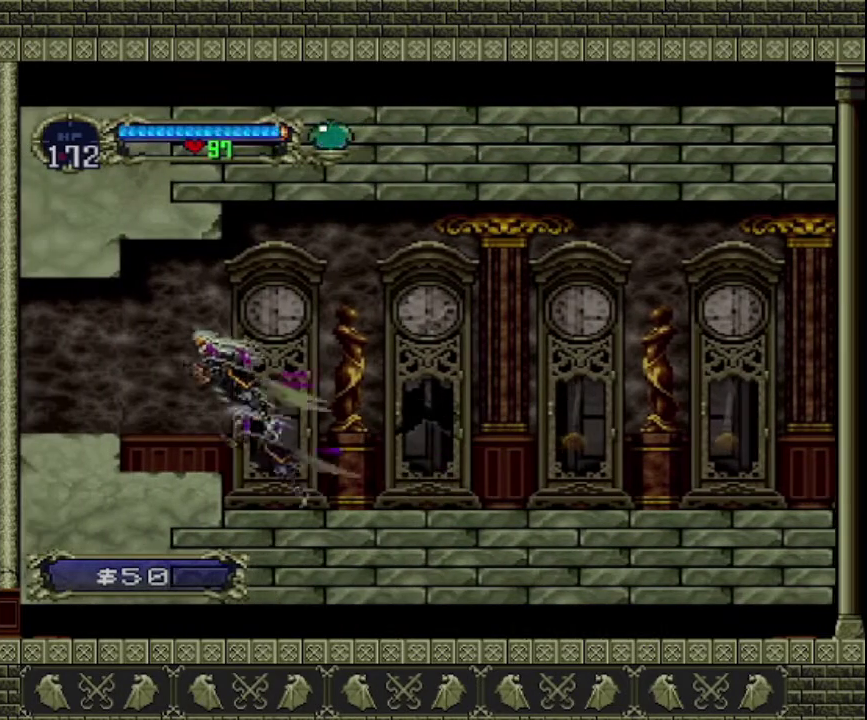
{"buttons": [], "left_stick": "left", "events": [[200, "CROSS", "up"]]}
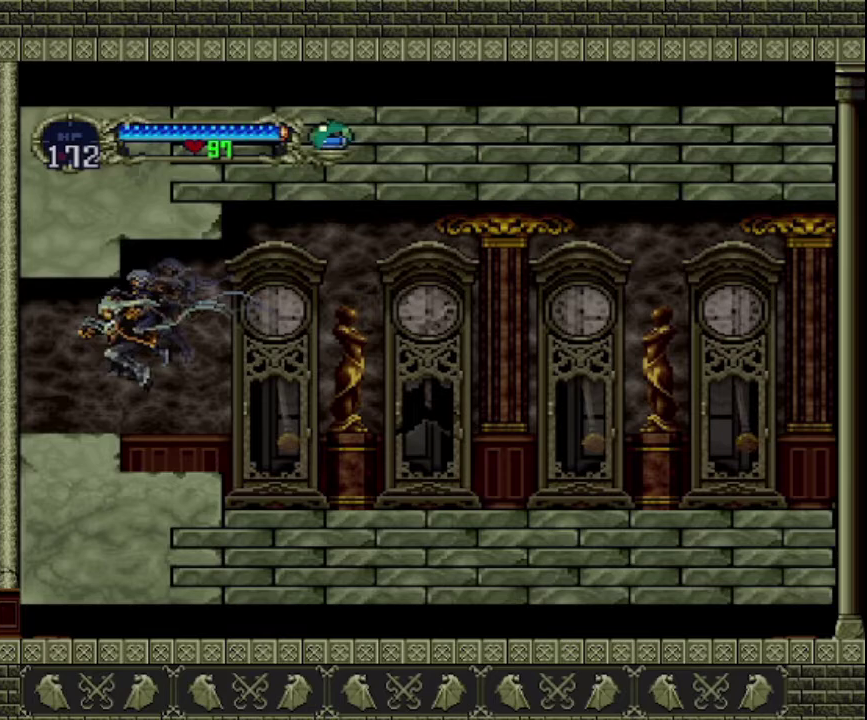
{"buttons": [], "left_stick": "left", "events": []}
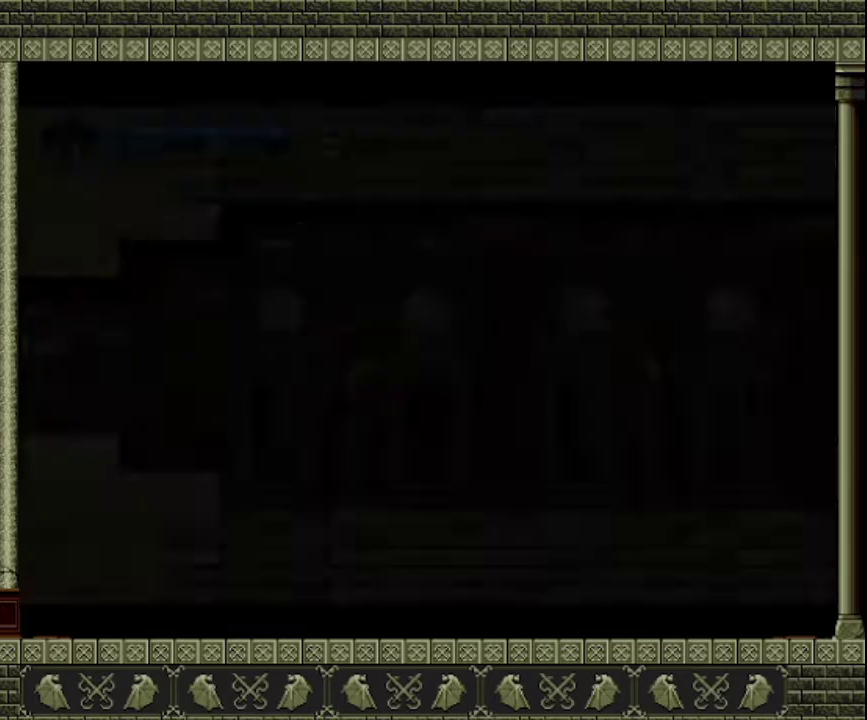
{"buttons": [], "left_stick": "left", "events": []}
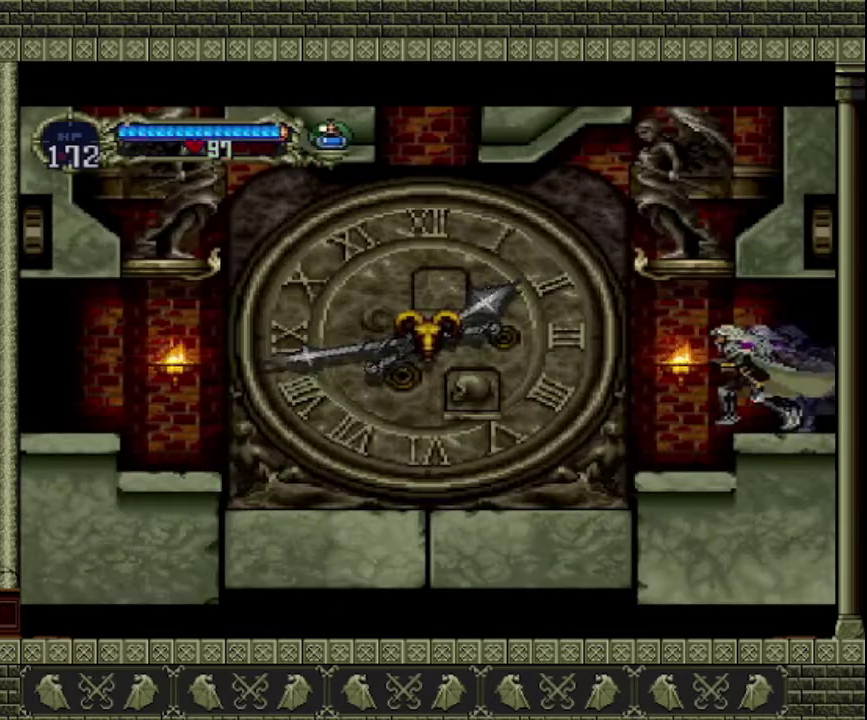
{"buttons": [], "left_stick": "left", "events": []}
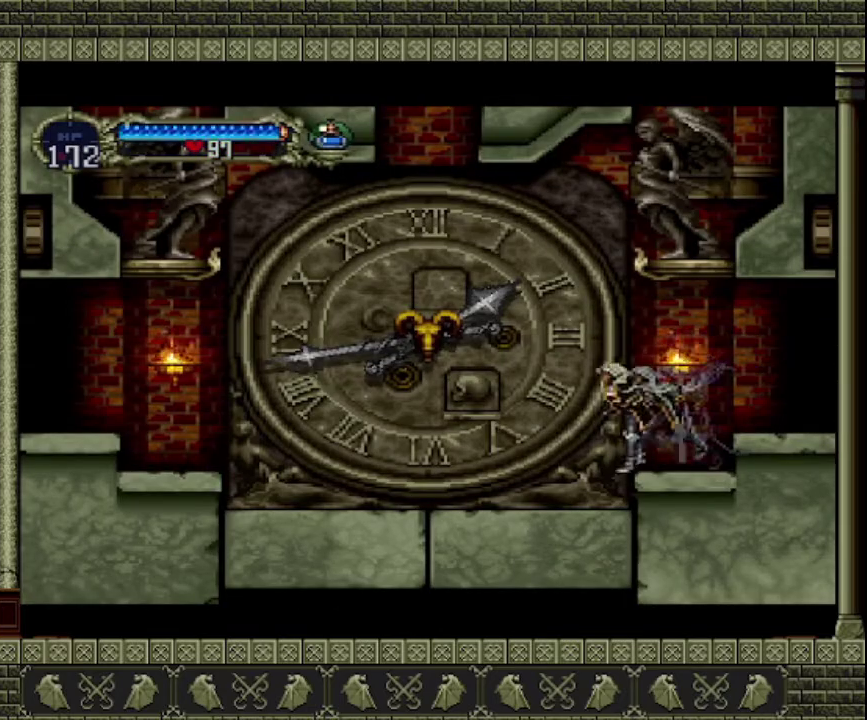
{"buttons": [], "left_stick": "left", "events": []}
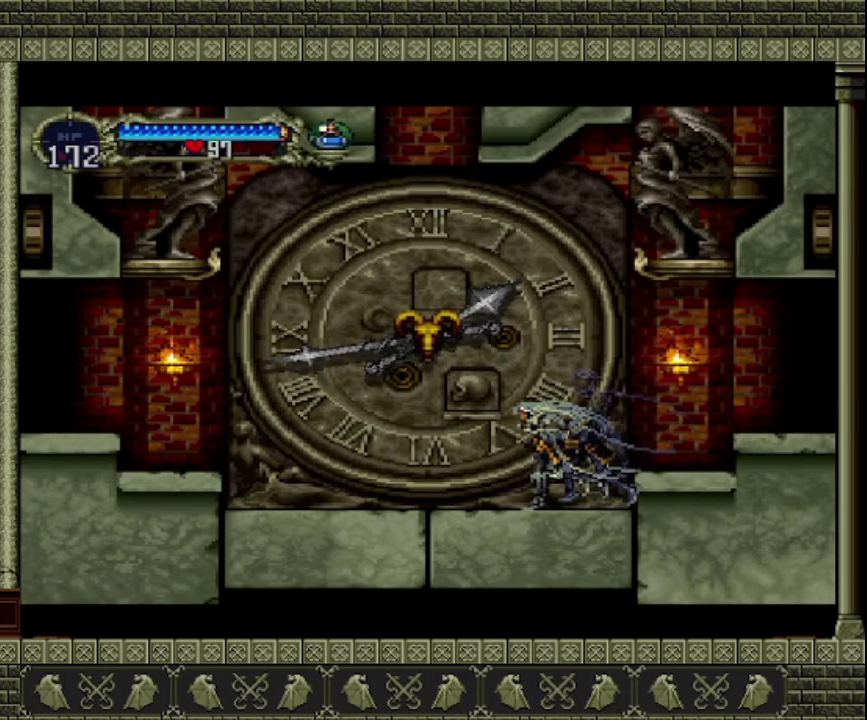
{"buttons": [], "left_stick": "left", "events": []}
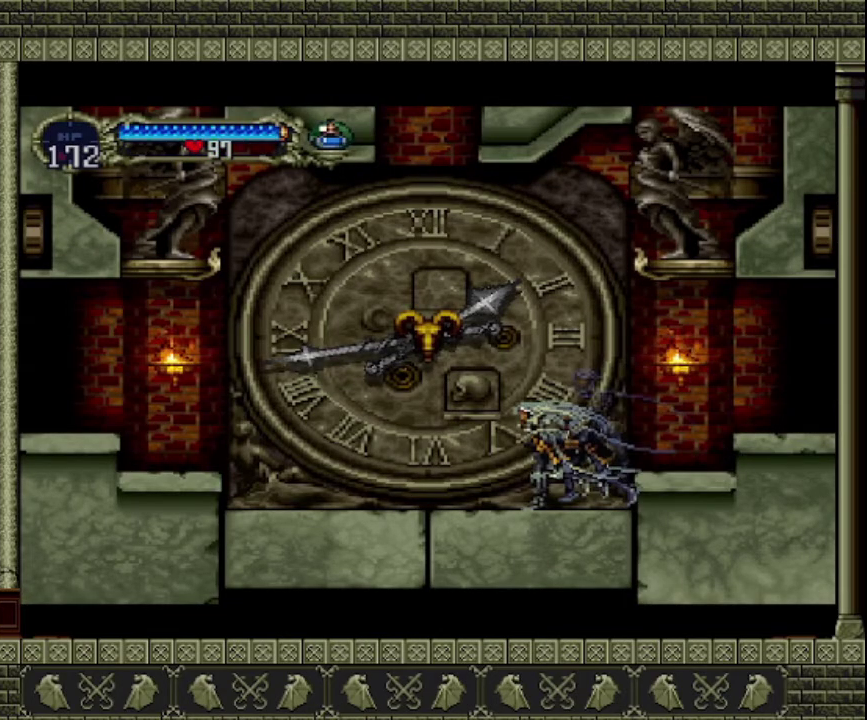
{"buttons": [], "left_stick": "left", "events": []}
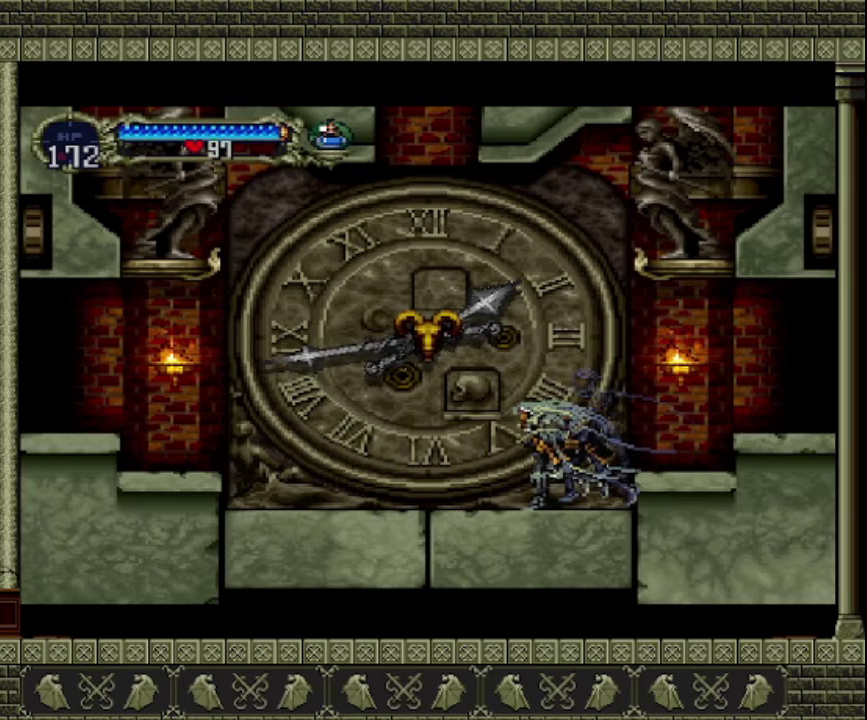
{"buttons": ["SQUARE"], "left_stick": "left", "events": [[100, "SQUARE", "down"]]}
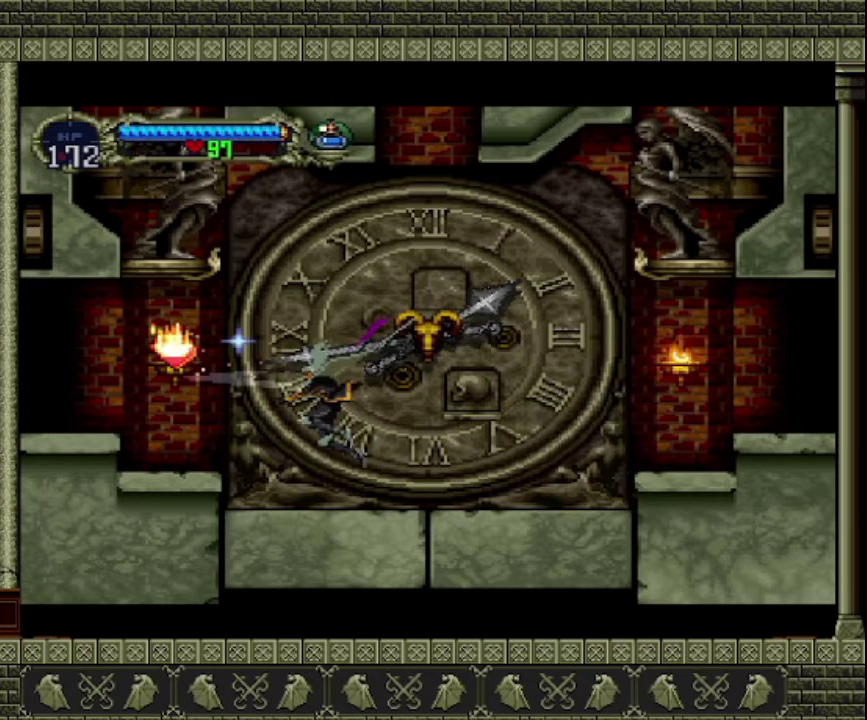
{"buttons": [], "left_stick": "right", "events": [[67, "SQUARE", "up"], [300, "left_stick", "right"]]}
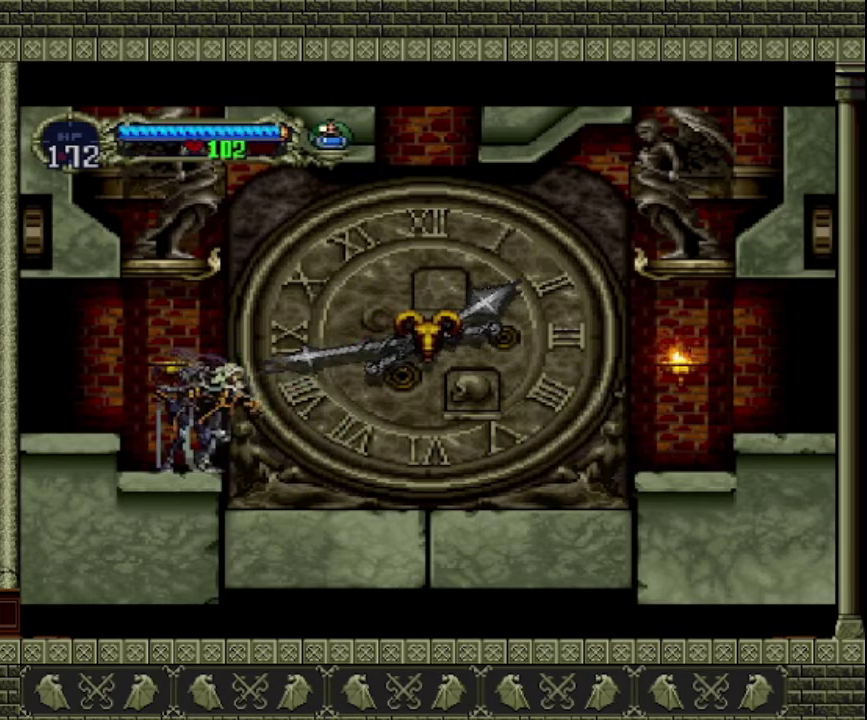
{"buttons": [], "left_stick": "right", "events": []}
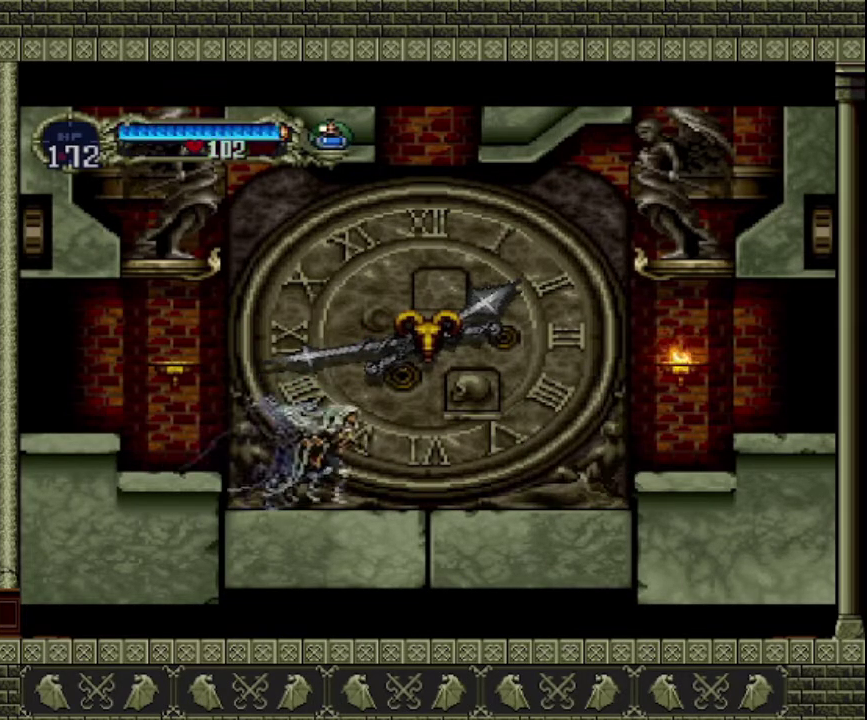
{"buttons": ["CROSS"], "left_stick": "right", "events": [[467, "CROSS", "down"]]}
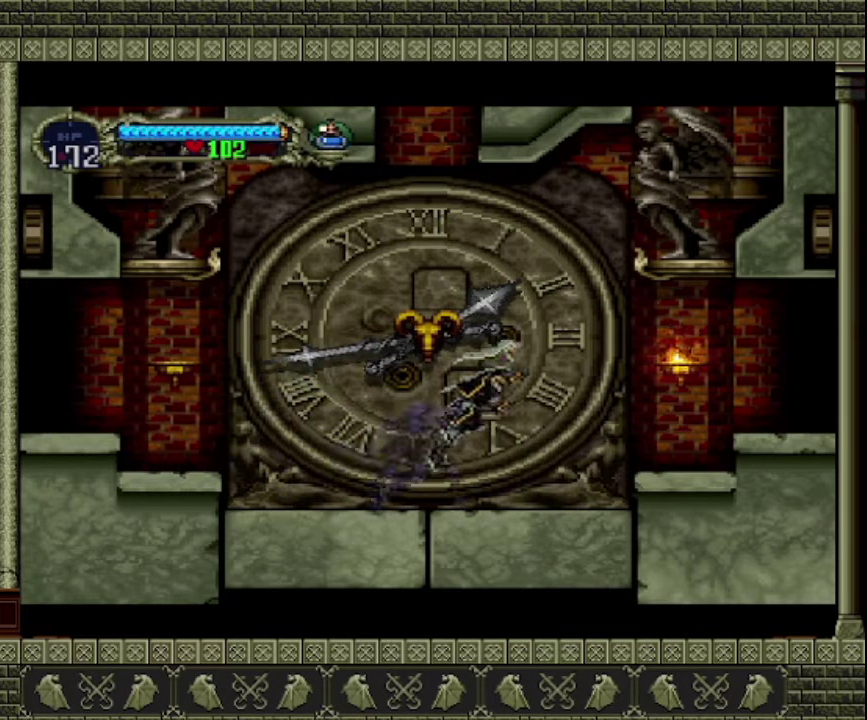
{"buttons": [], "left_stick": "right", "events": [[133, "CROSS", "up"], [333, "SQUARE", "down"], [467, "SQUARE", "up"]]}
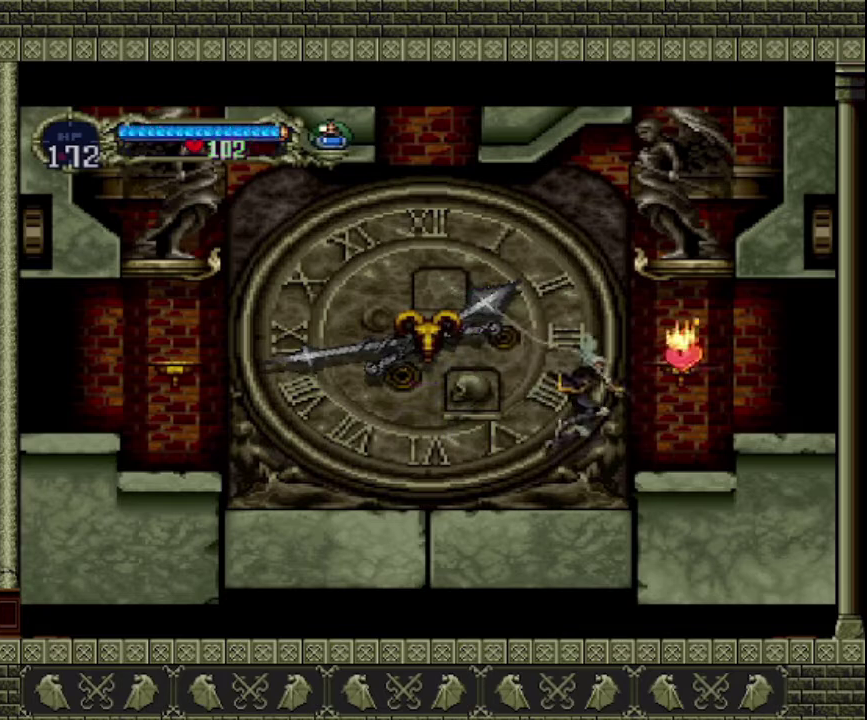
{"buttons": [], "left_stick": "right", "events": [[300, "CROSS", "down"], [400, "CROSS", "up"]]}
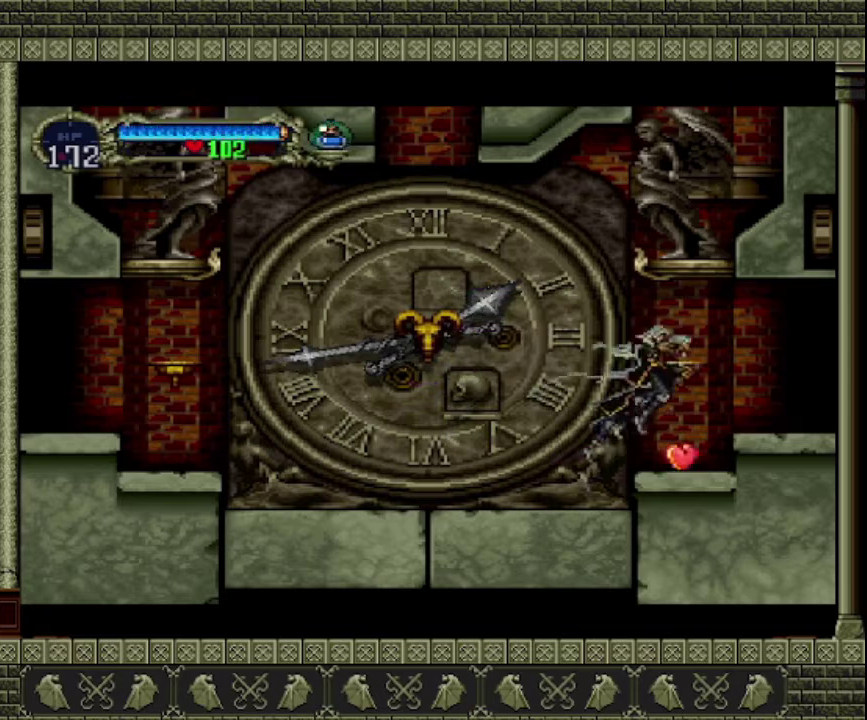
{"buttons": [], "left_stick": "center", "events": [[200, "left_stick", "left"], [500, "left_stick", "center"]]}